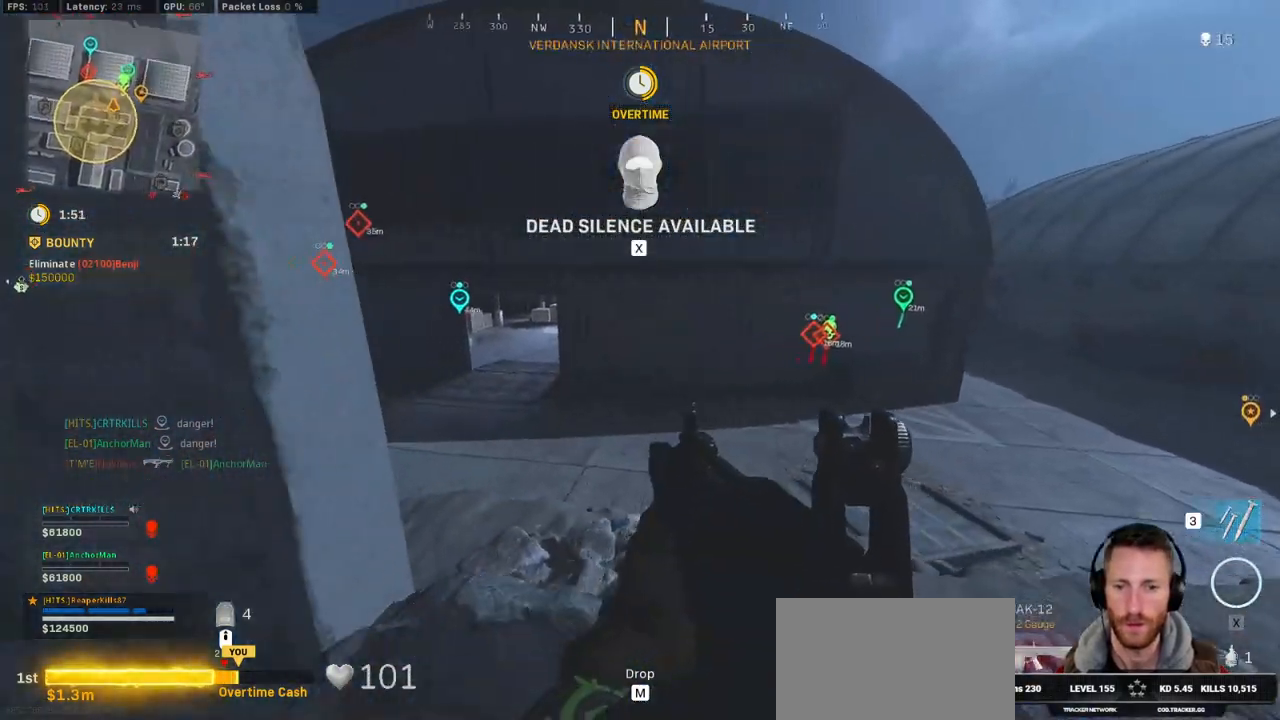
Gameplay with keyboard and mouse; each line is a JSON object with the keys and mouse buttons held at the frame after it. "events" lists presses ("down") and releases ("up") of "1", "2", "3", "4", "5", "a", "alt", "b", "c", "ctrl", "d", "e", "f", "g", "q", "r", "s", "shift", "space", "t", "tab", "v", "w", "x", "z", "mouse_left", "mouse_wheel", "mouse_right", "mouse_mb4" and "mouse_mb5" between this image and that frame as [ms after this image, input, new state], when the widget could be followed in between. "mouse_left", "mouse_wheel", "mouse_right", "mouse_mb4", "mouse_mb5" = the "left", "wheel", "right", "mb4", "mb5" buttons of the "mouse" list. No other keys are recorded. "wheel" means that the mouse wheel is clicked or scrolled. Mouse movement is not recorded.
{"keys": ["a", "ctrl"], "mouse": [], "events": [[84, "e", "down"], [200, "e", "up"], [284, "ctrl", "down"], [367, "r", "down"], [400, "a", "down"], [434, "r", "up"], [450, "s", "up"]]}
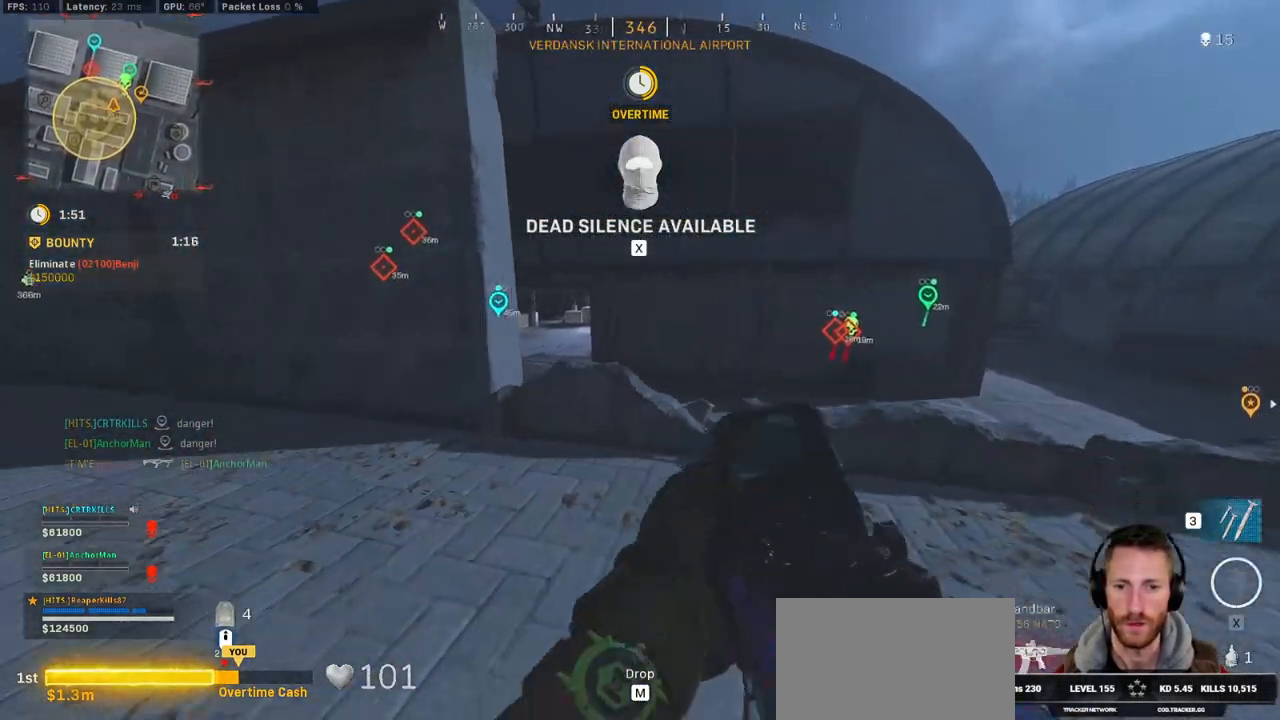
{"keys": ["a"], "mouse": [], "events": [[34, "r", "down"], [50, "ctrl", "up"], [50, "w", "down"], [134, "r", "up"], [367, "w", "up"]]}
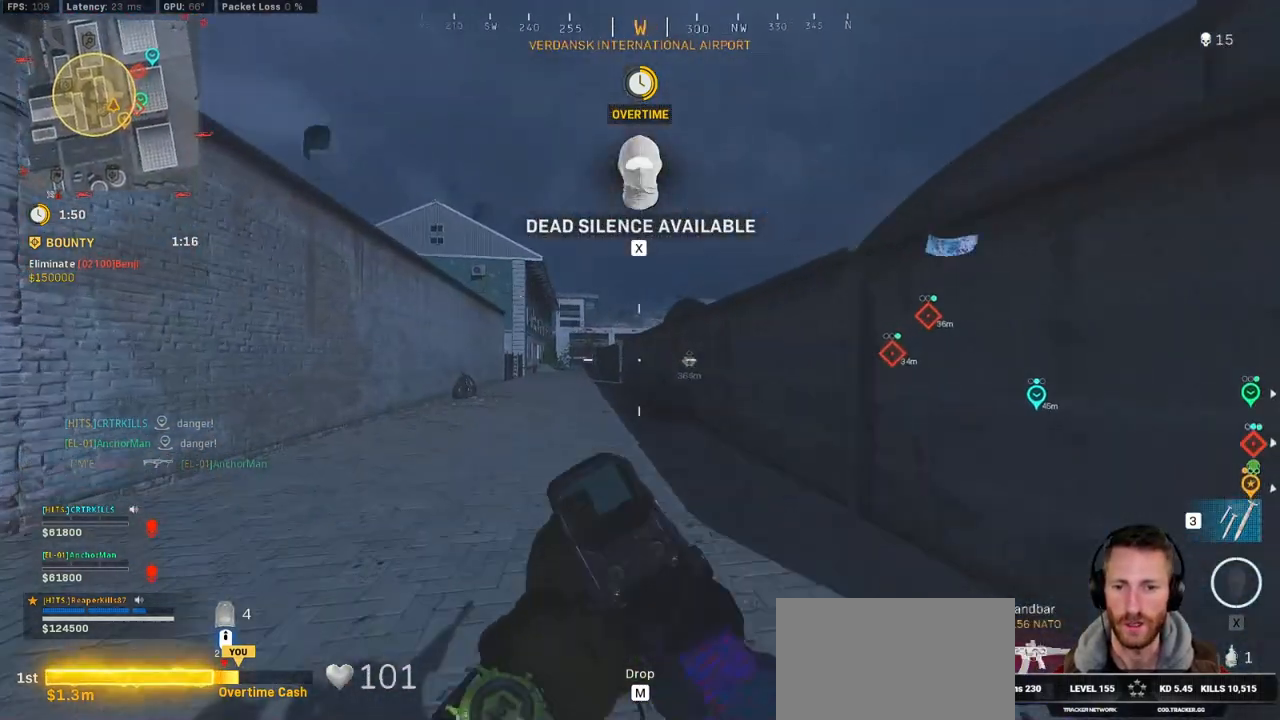
{"keys": ["d", "shift", "w"], "mouse": [], "events": [[100, "d", "down"], [117, "a", "up"], [234, "w", "down"], [250, "shift", "down"]]}
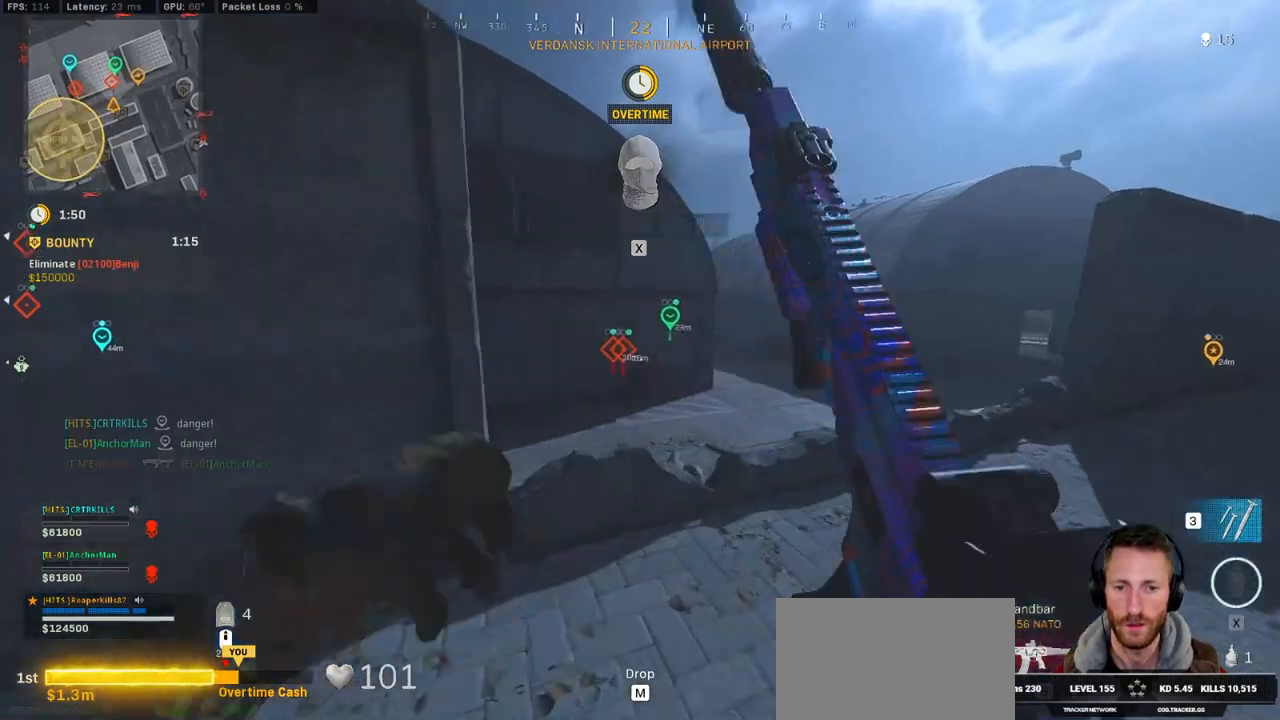
{"keys": ["d", "s"], "mouse": [], "events": [[117, "shift", "up"], [117, "w", "up"], [217, "s", "down"]]}
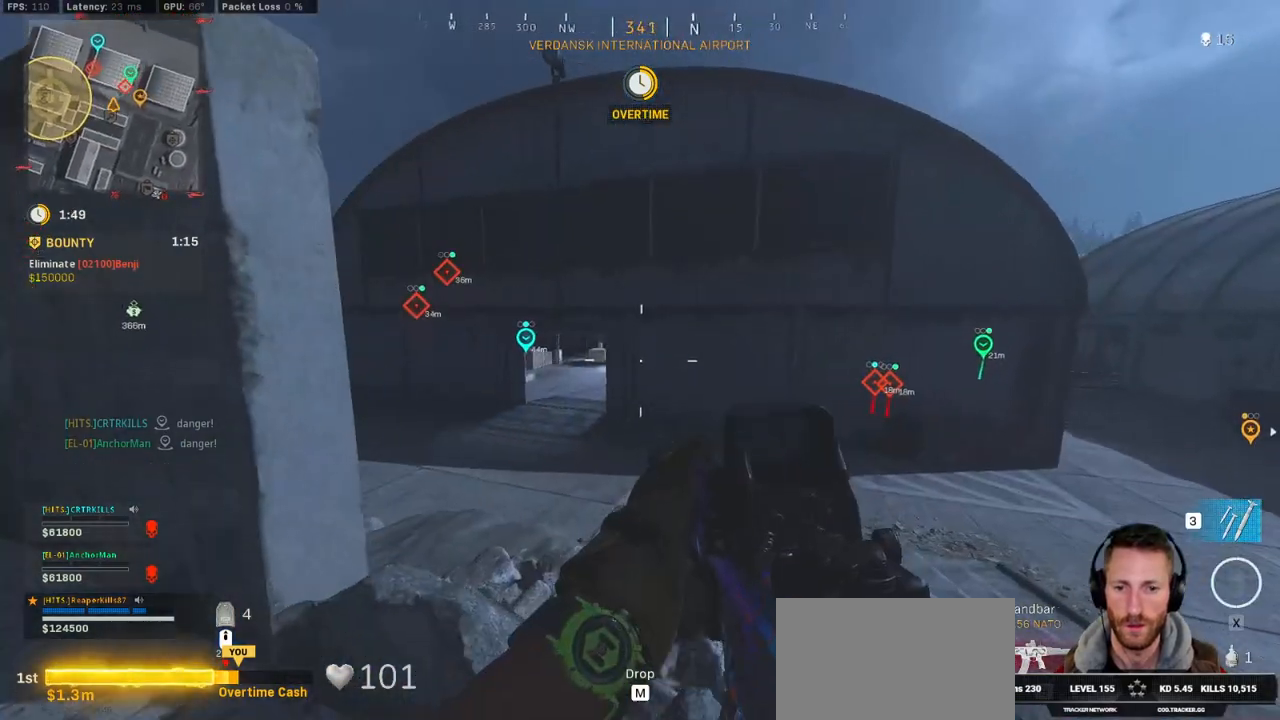
{"keys": ["a", "d", "s"], "mouse": [], "events": [[400, "a", "down"]]}
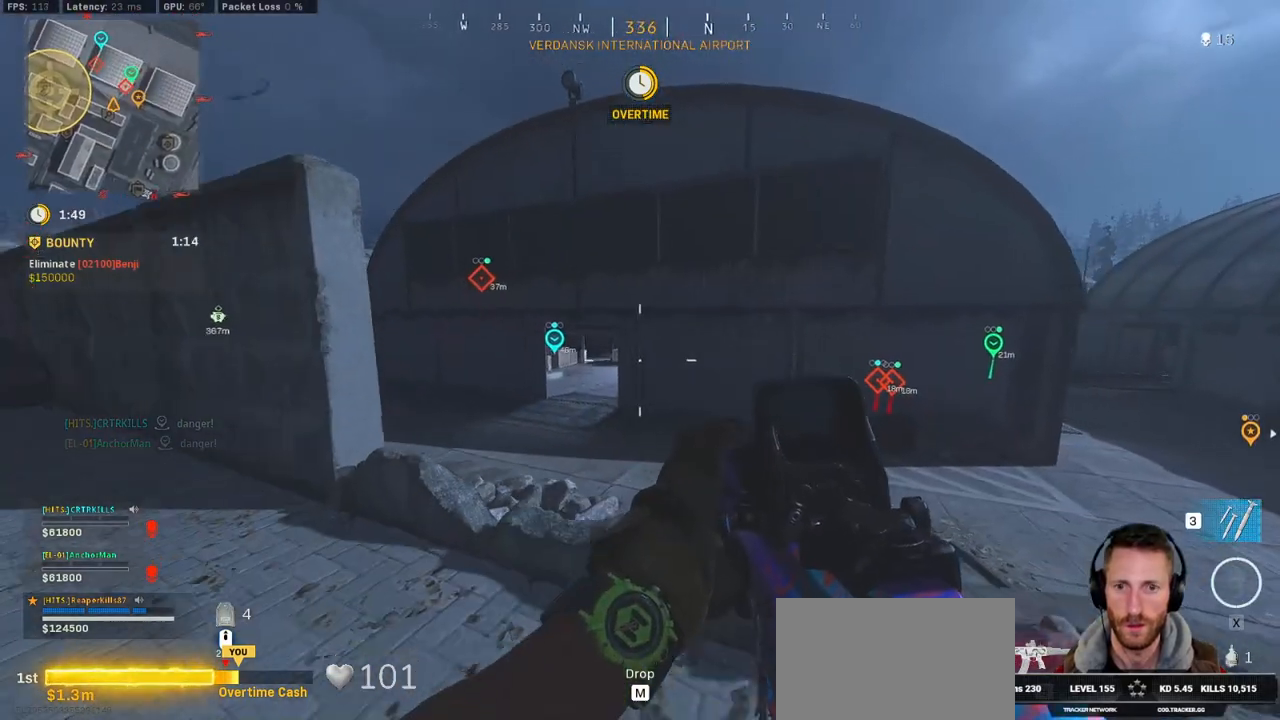
{"keys": ["d"], "mouse": [], "events": [[100, "d", "up"], [150, "s", "up"], [200, "s", "down"], [217, "a", "up"], [217, "d", "down"], [334, "s", "up"]]}
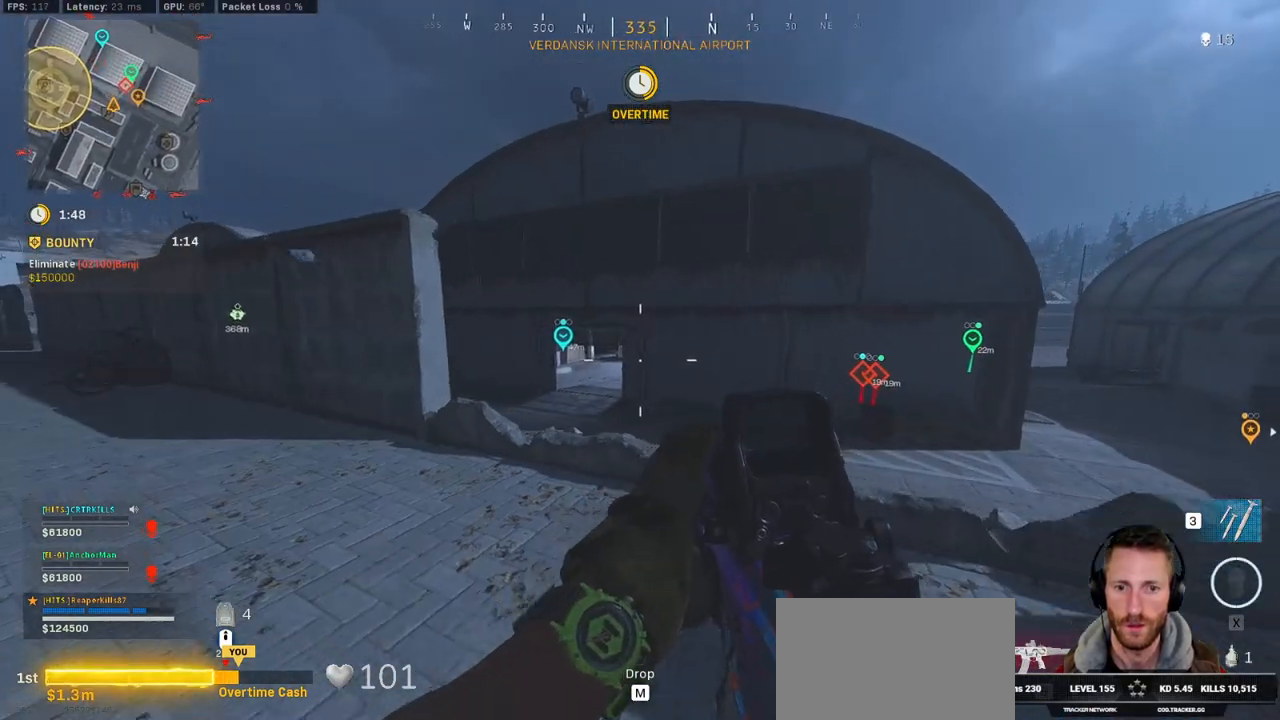
{"keys": ["a"], "mouse": ["left", "right"]}
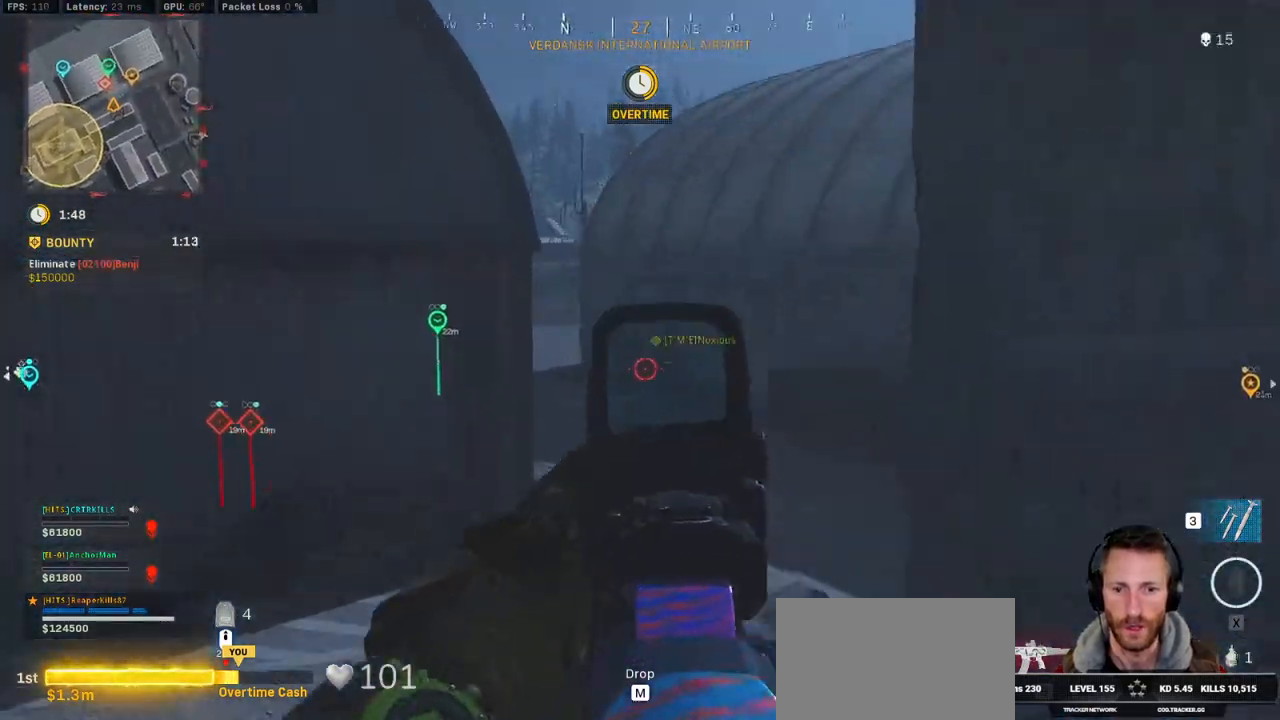
{"keys": ["a"], "mouse": ["left", "right"], "events": []}
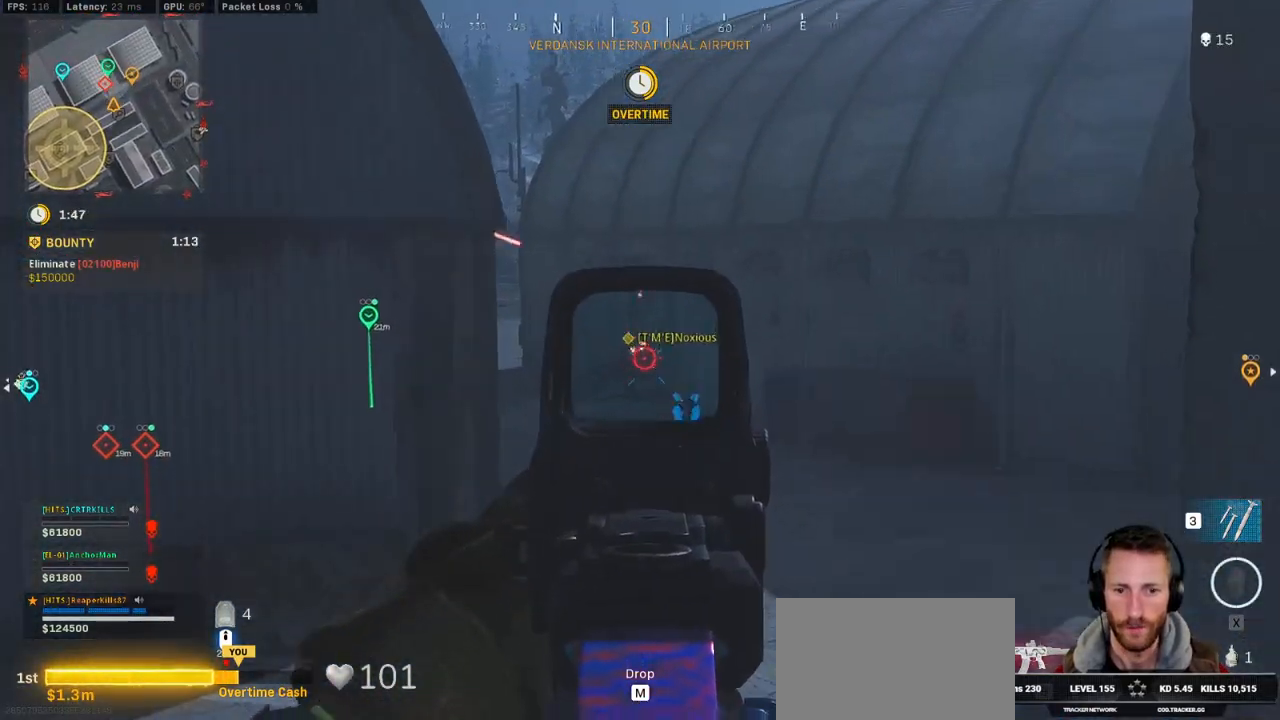
{"keys": ["a"], "mouse": ["left", "right"], "events": []}
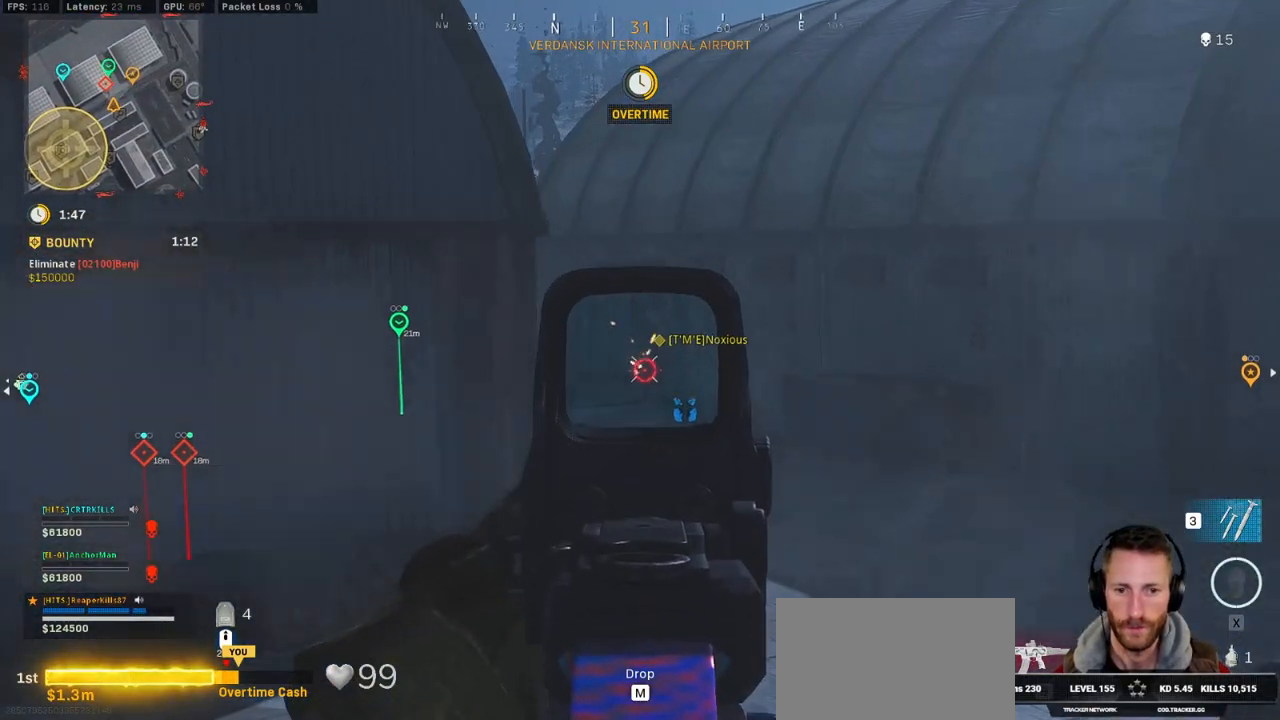
{"keys": ["d", "w"], "mouse": ["left", "right"], "events": [[34, "a", "up"], [34, "d", "down"], [500, "w", "down"]]}
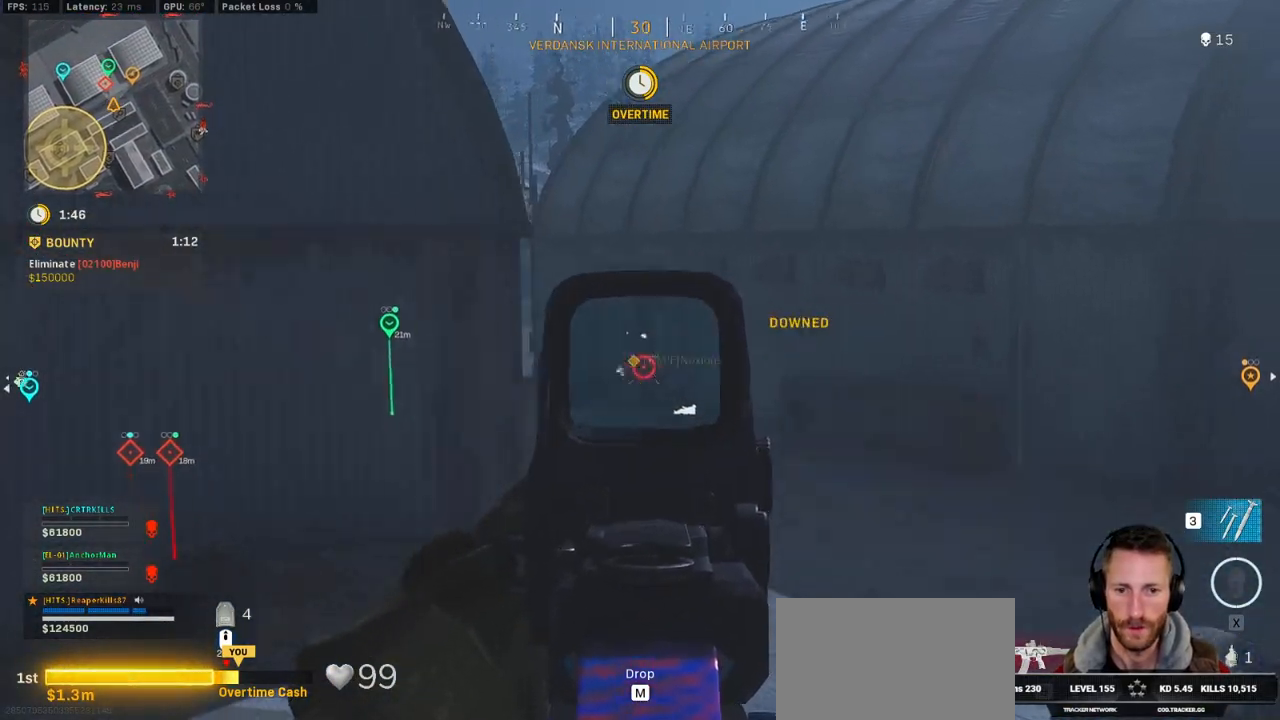
{"keys": ["d", "space", "w"], "mouse": [], "events": [[34, "mouse_left", "up"], [34, "mouse_right", "up"], [50, "d", "up"], [67, "shift", "down"], [467, "d", "down"], [467, "space", "down"], [500, "shift", "up"]]}
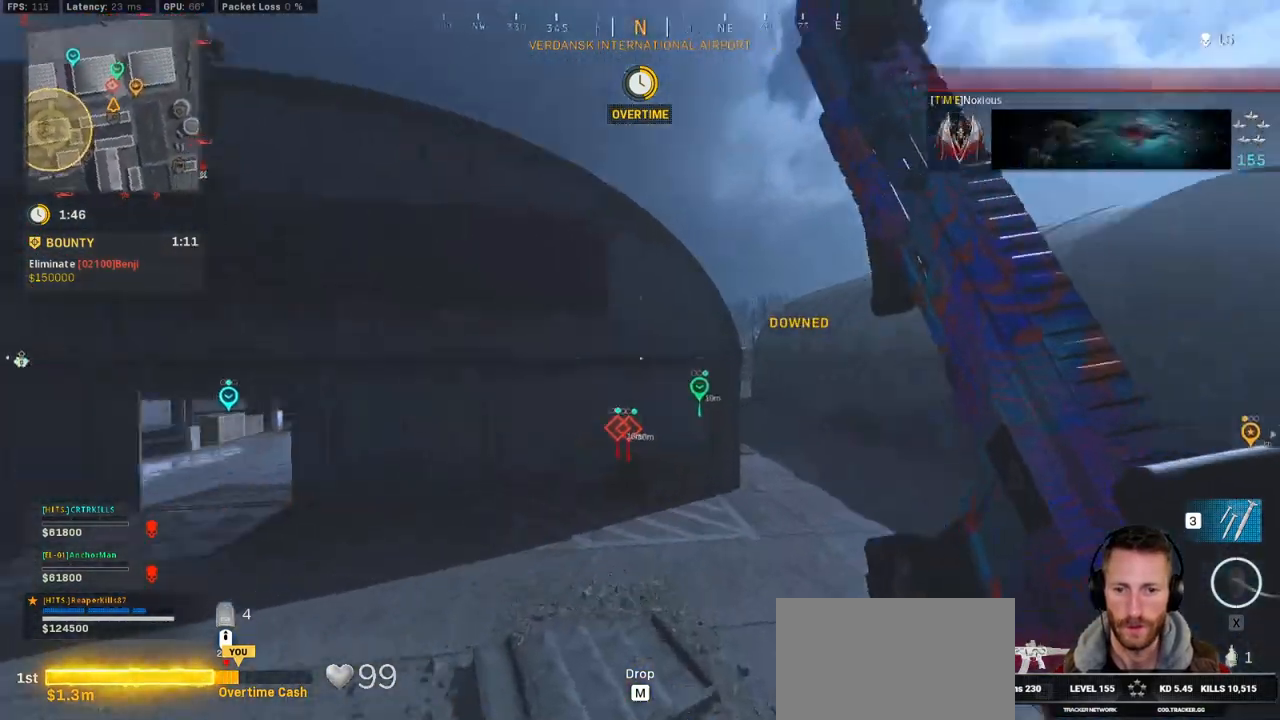
{"keys": ["d", "s"], "mouse": [], "events": [[84, "w", "up"], [100, "space", "up"], [234, "s", "down"]]}
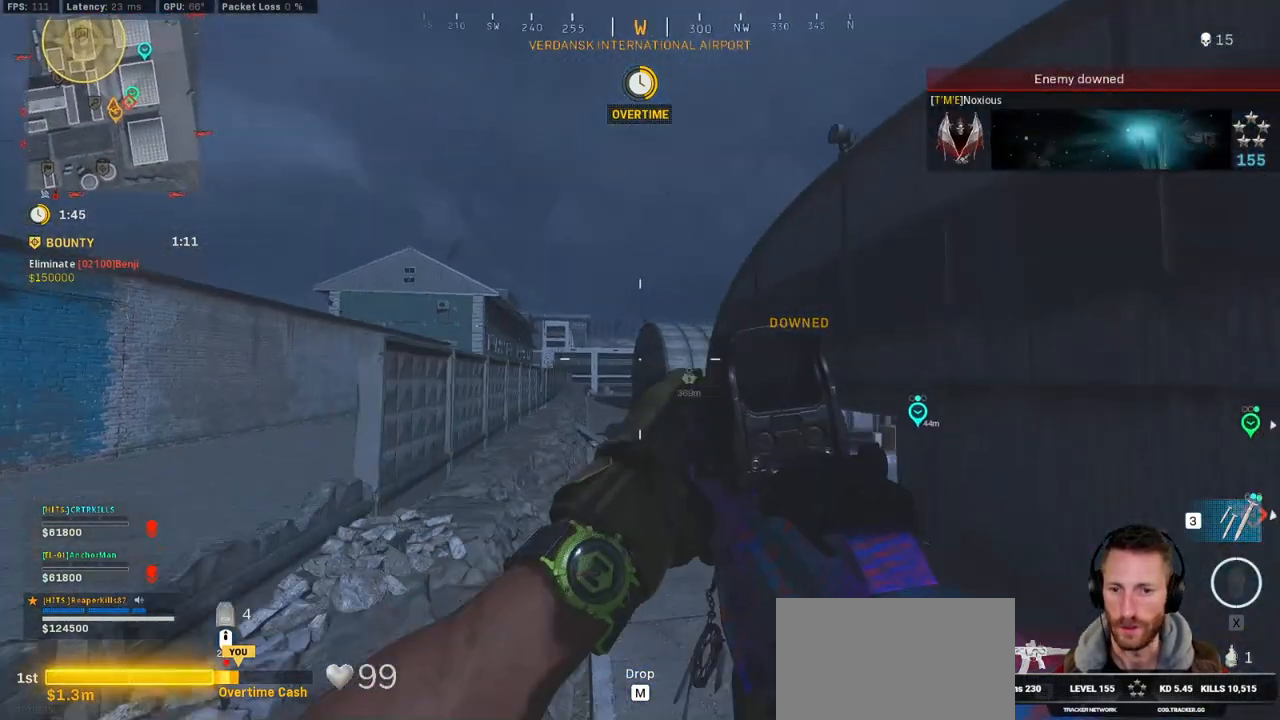
{"keys": ["d", "shift", "w"], "mouse": [], "events": [[134, "s", "up"], [300, "shift", "down"], [317, "w", "down"]]}
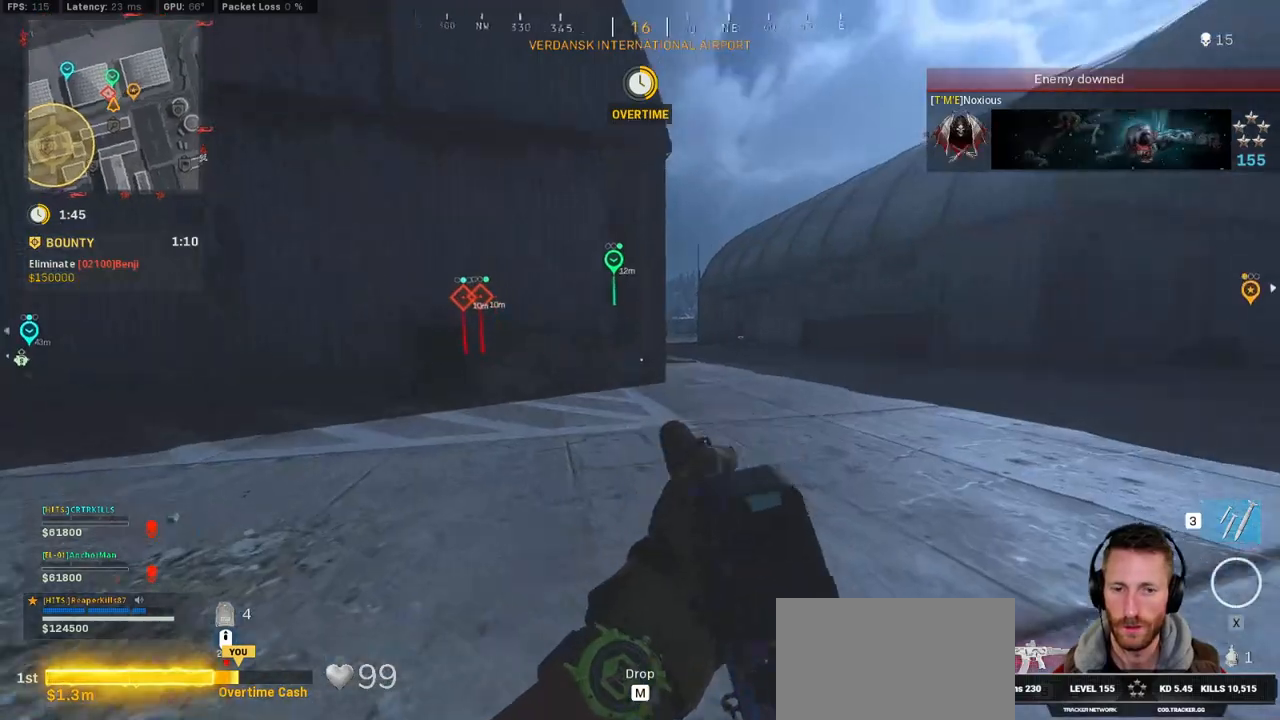
{"keys": ["a", "shift", "w"], "mouse": [], "events": [[117, "d", "up"], [200, "d", "down"], [350, "d", "up"], [434, "a", "down"]]}
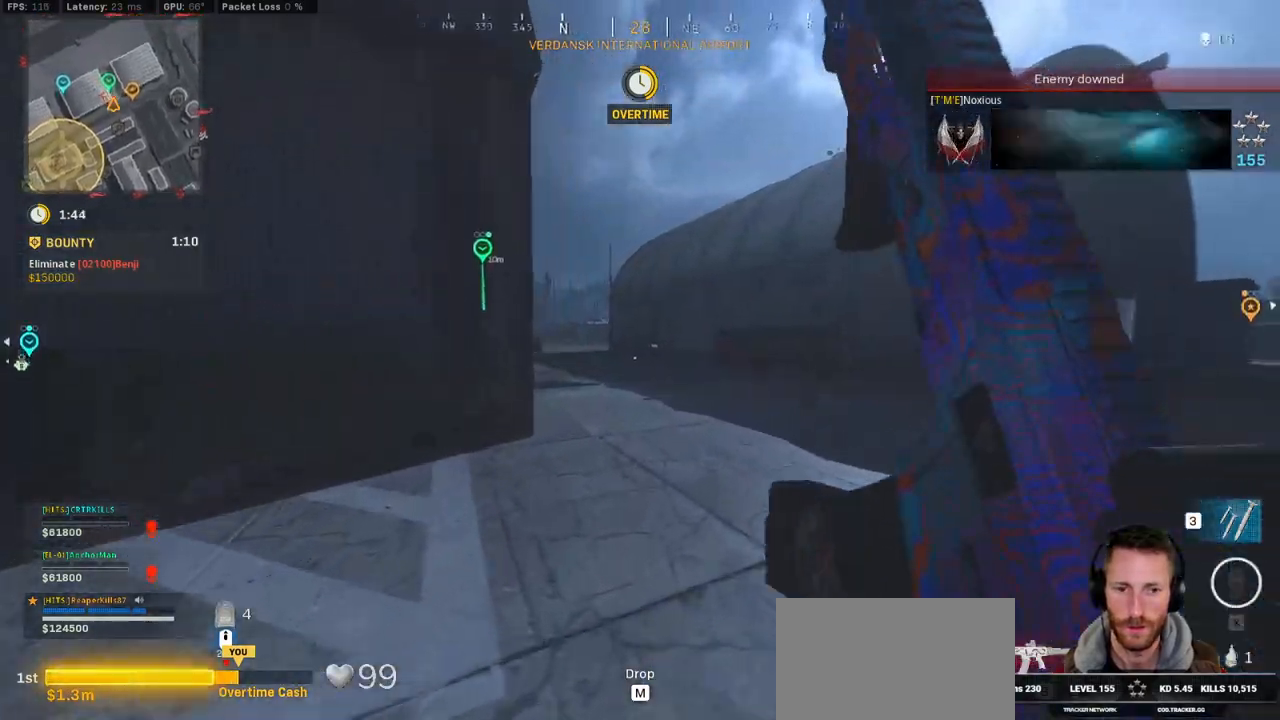
{"keys": ["c", "w"], "mouse": [], "events": [[100, "a", "up"], [317, "c", "down"], [384, "c", "up"], [400, "shift", "up"], [467, "c", "down"]]}
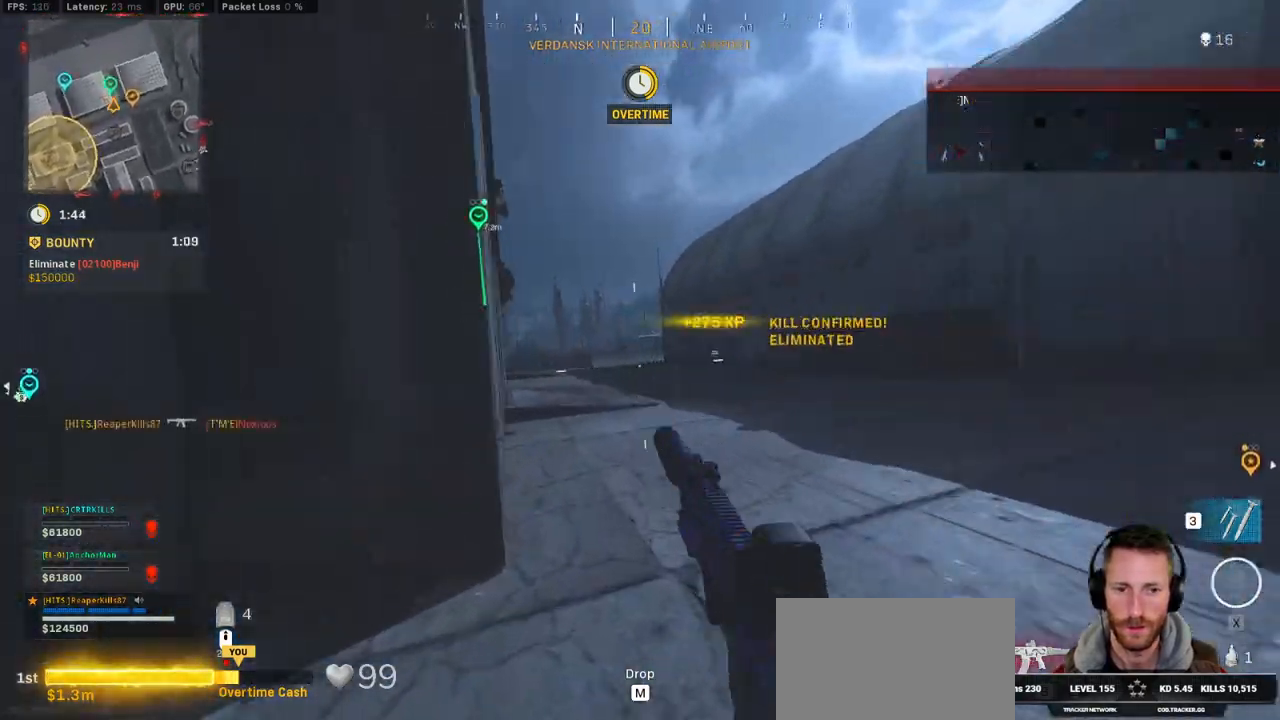
{"keys": ["shift", "w"], "mouse": [], "events": [[17, "space", "down"], [67, "c", "up"], [67, "shift", "down"], [100, "space", "up"], [167, "a", "down"], [317, "a", "up"]]}
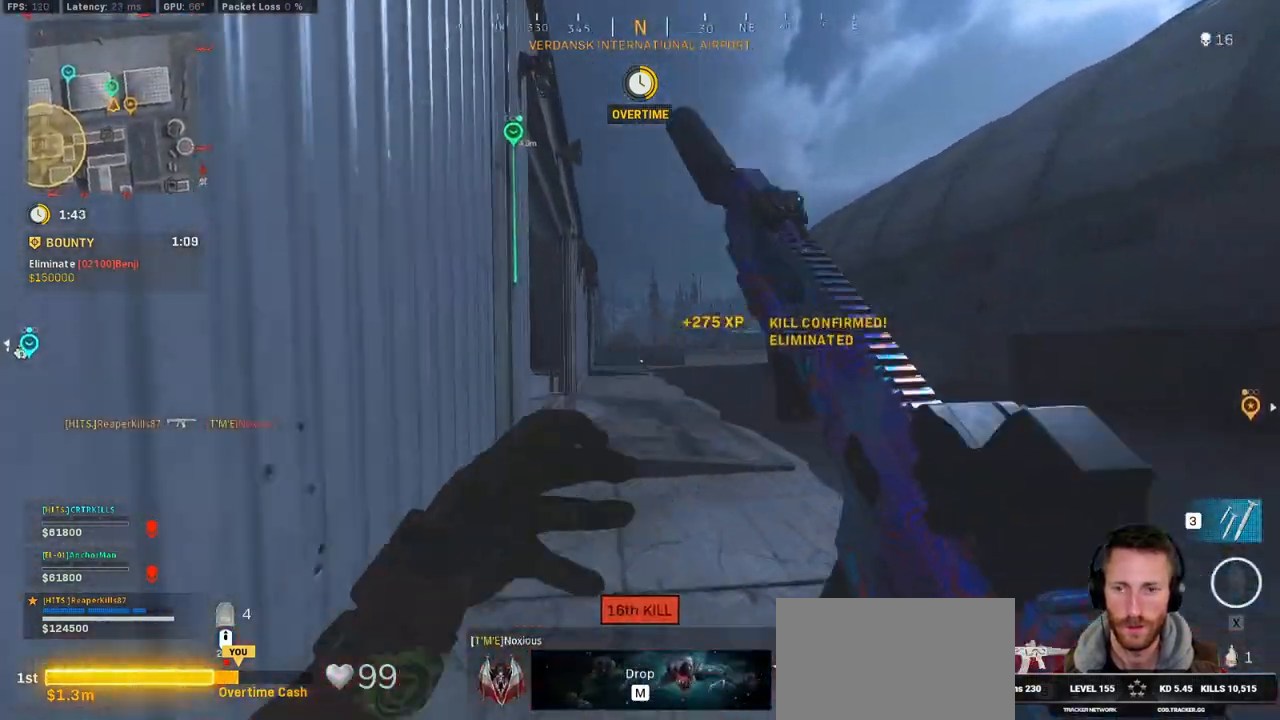
{"keys": ["w"], "mouse": [], "events": [[234, "shift", "up"], [234, "space", "down"], [334, "space", "up"]]}
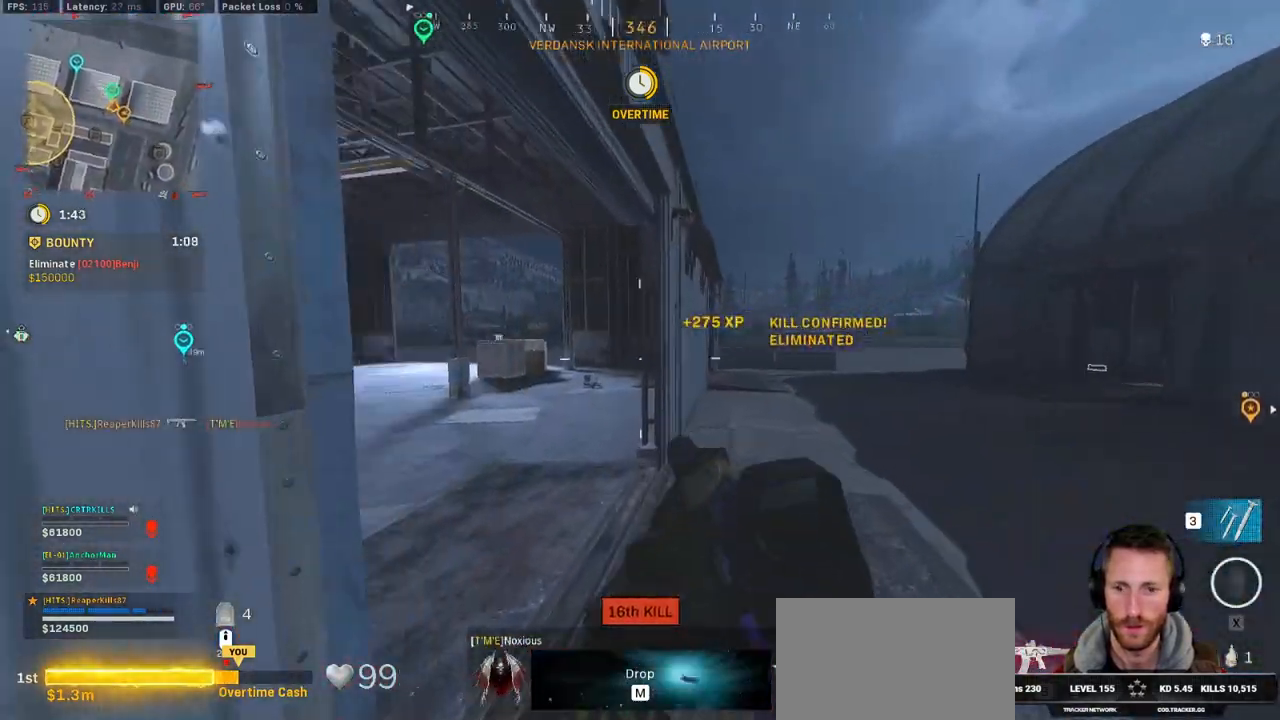
{"keys": ["shift", "w"], "mouse": [], "events": [[117, "shift", "down"], [250, "a", "down"], [317, "a", "up"]]}
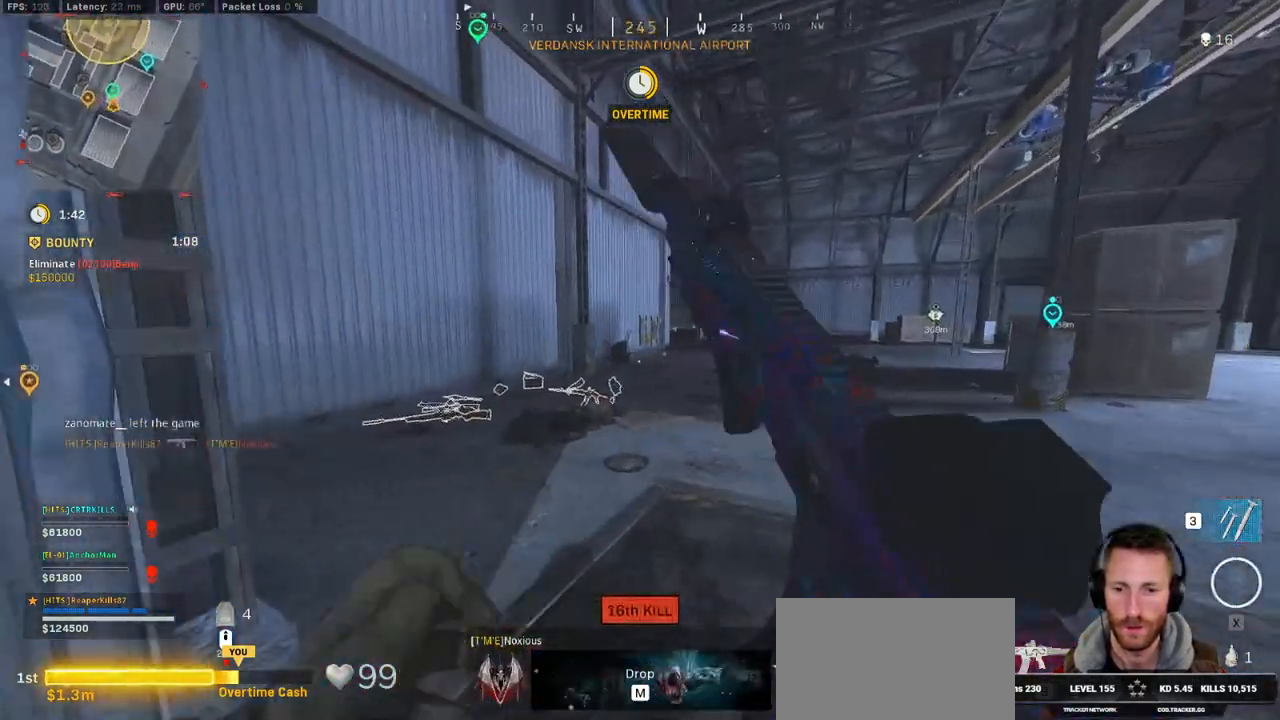
{"keys": ["a", "shift", "w"], "mouse": [], "events": [[17, "a", "down"], [34, "r", "down"], [117, "r", "up"], [200, "r", "down"], [284, "r", "up"]]}
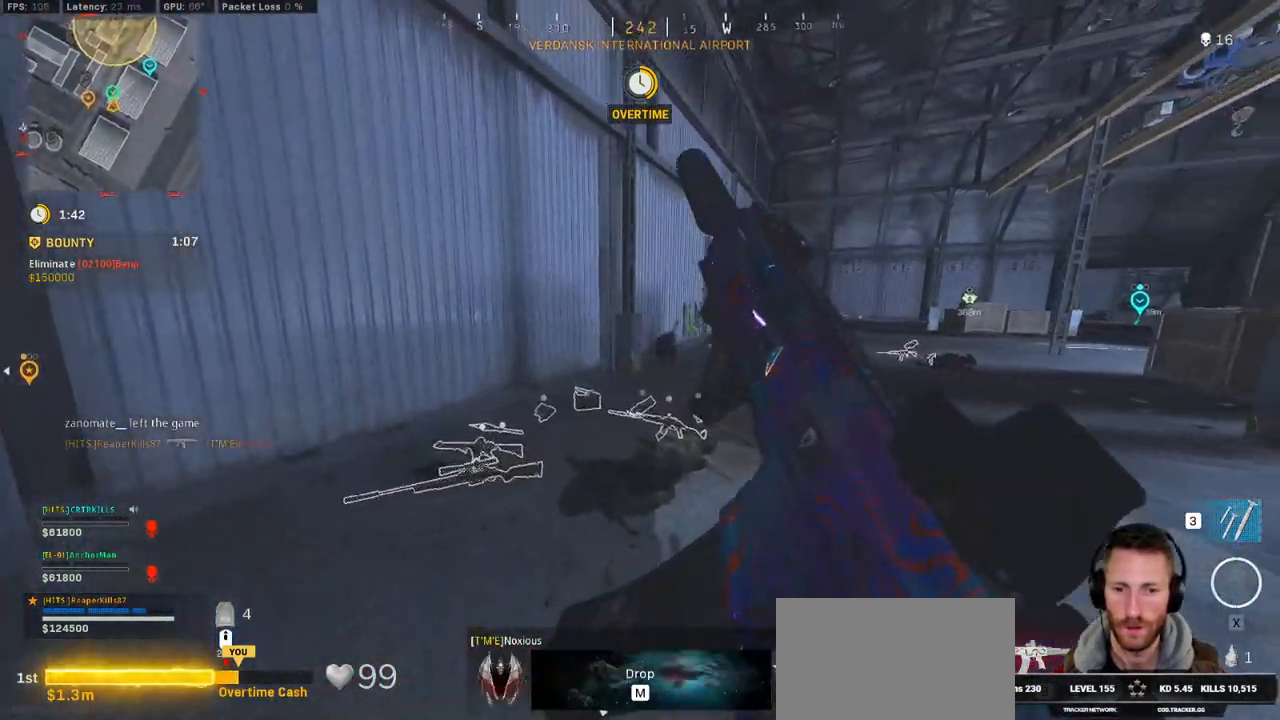
{"keys": ["a", "w"], "mouse": [], "events": [[117, "shift", "up"]]}
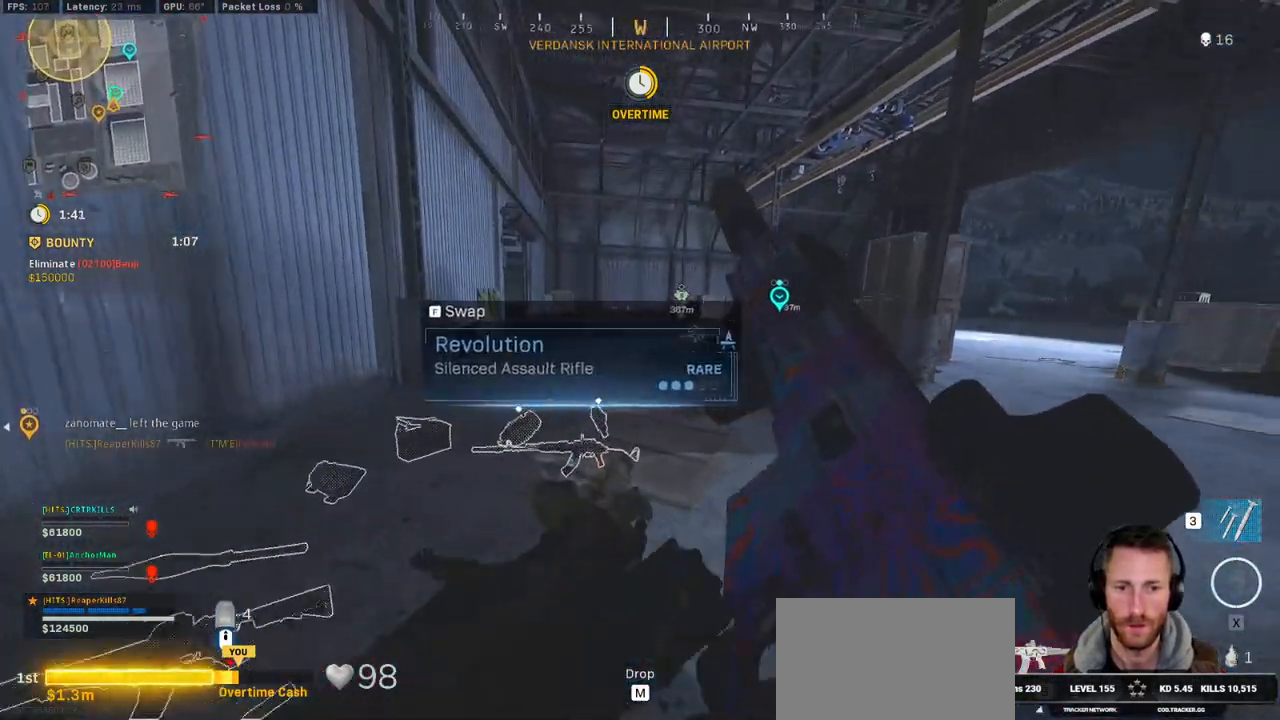
{"keys": ["d"], "mouse": [], "events": [[367, "a", "up"], [434, "d", "down"], [467, "w", "up"]]}
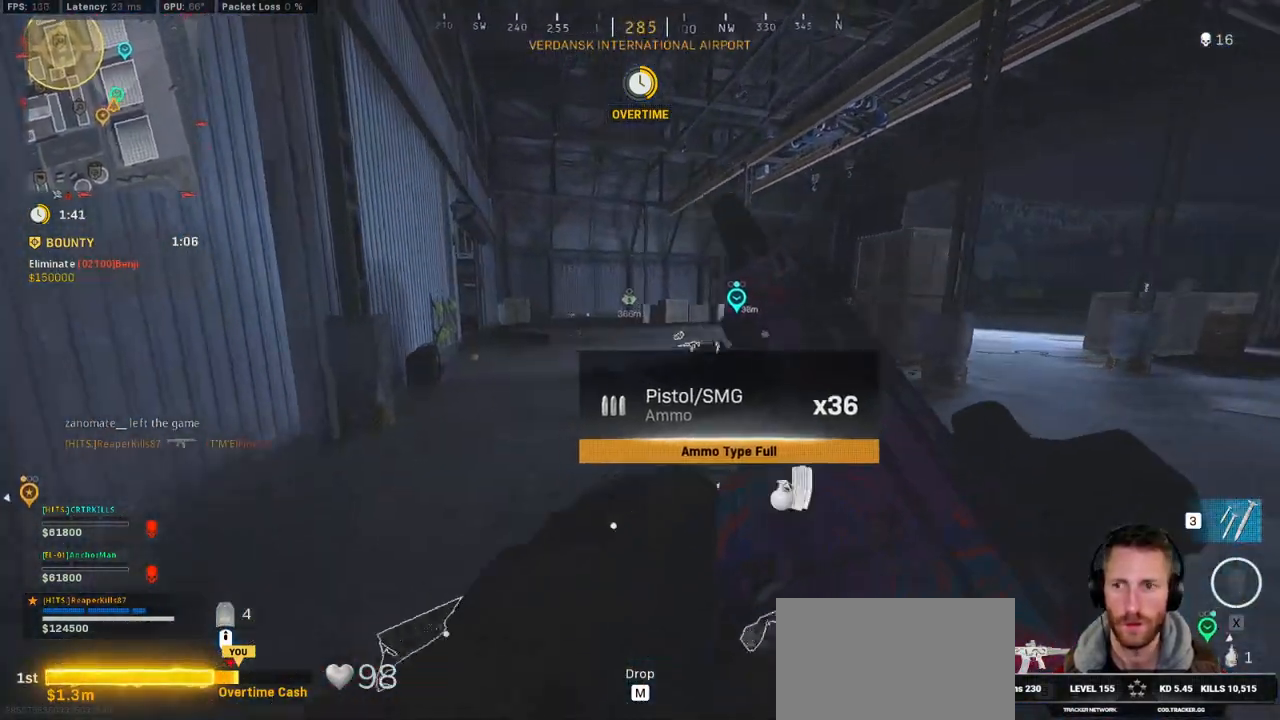
{"keys": ["d", "shift", "w"], "mouse": [], "events": [[150, "w", "down"], [217, "shift", "down"]]}
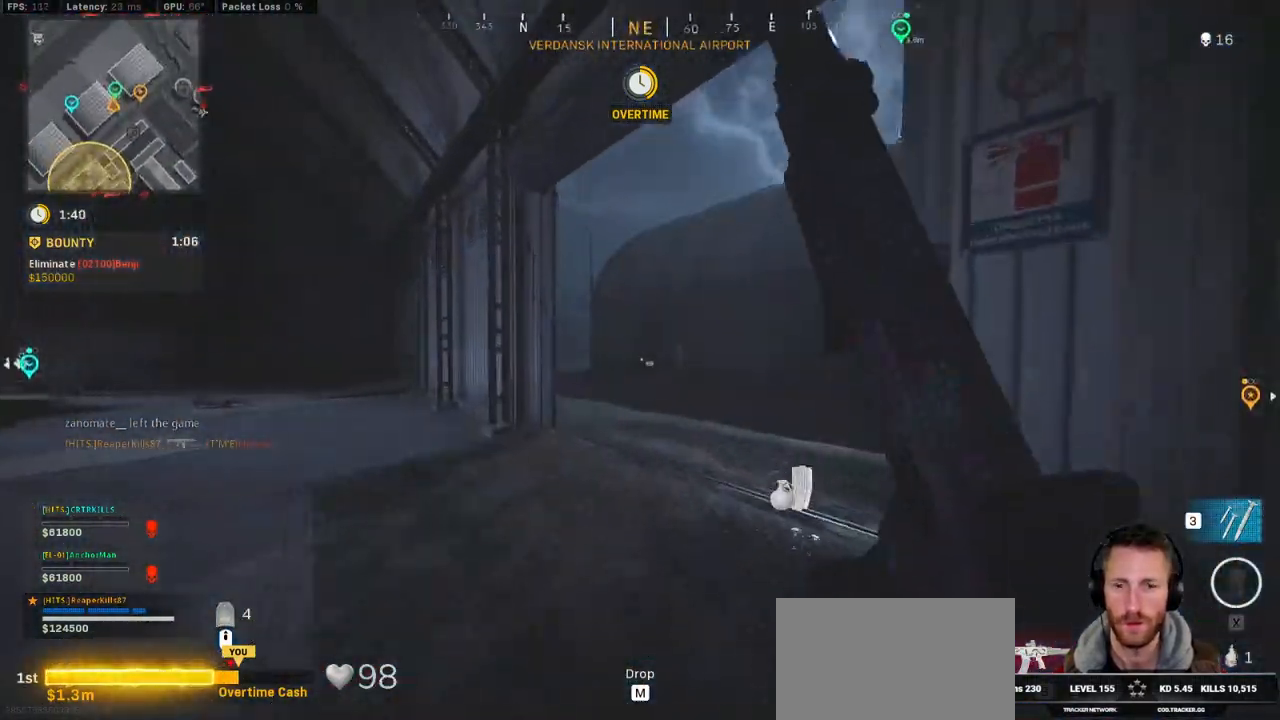
{"keys": ["shift", "space", "w"], "mouse": [], "events": [[117, "d", "up"], [267, "c", "down"], [300, "c", "up"], [367, "shift", "up"], [384, "c", "down"], [467, "space", "down"], [500, "c", "up"], [500, "shift", "down"]]}
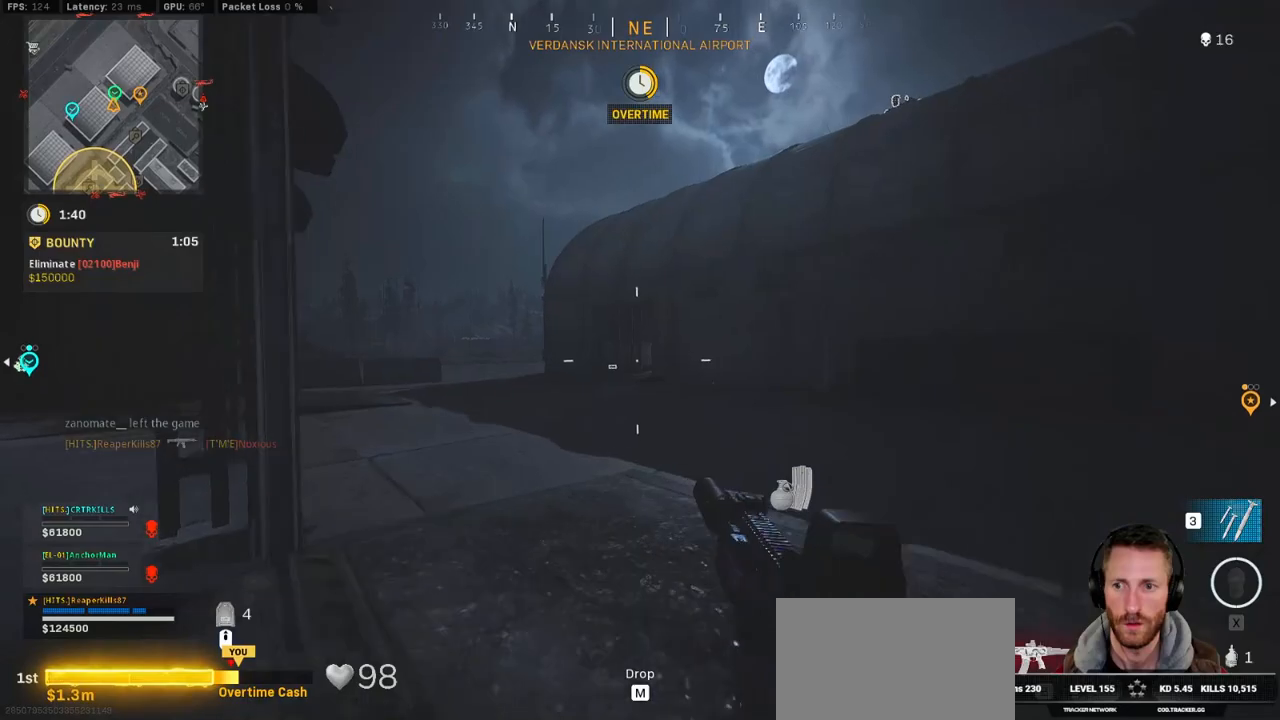
{"keys": ["shift", "w"], "mouse": [], "events": [[34, "space", "up"]]}
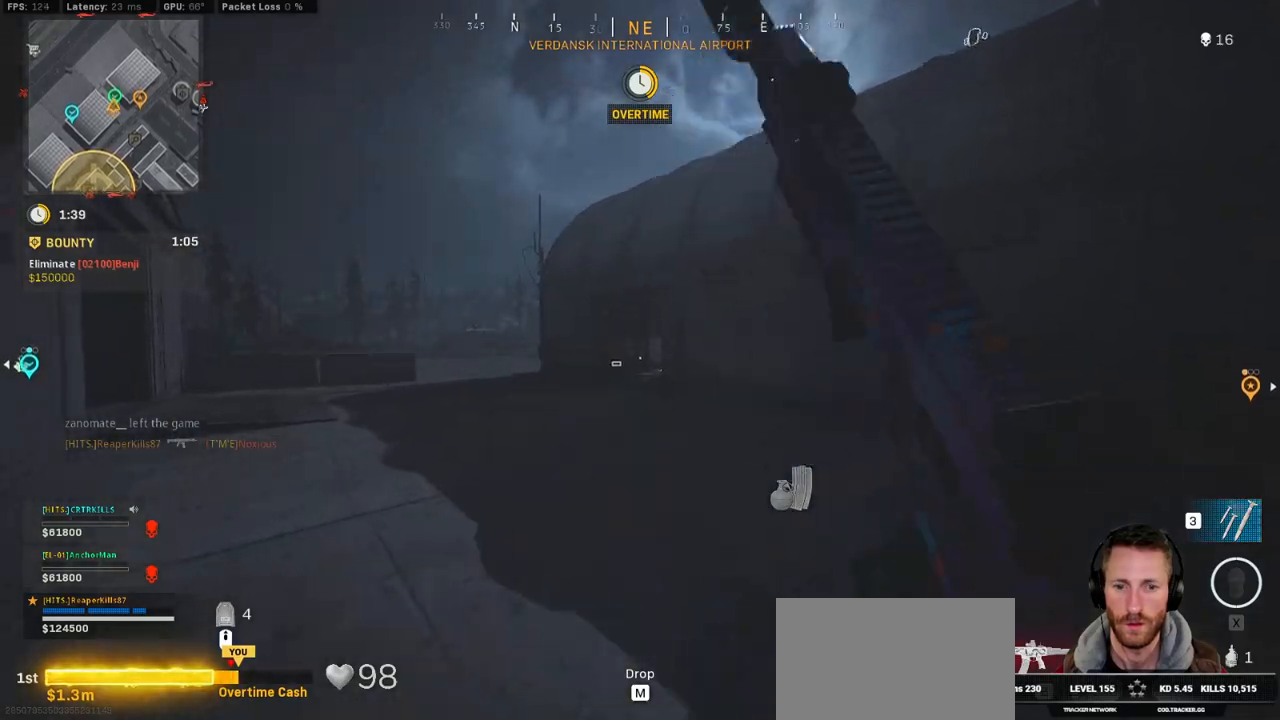
{"keys": ["c", "shift", "space", "w"], "mouse": [], "events": [[267, "c", "down"], [334, "c", "up"], [350, "shift", "up"], [400, "c", "down"], [467, "space", "down"], [500, "shift", "down"]]}
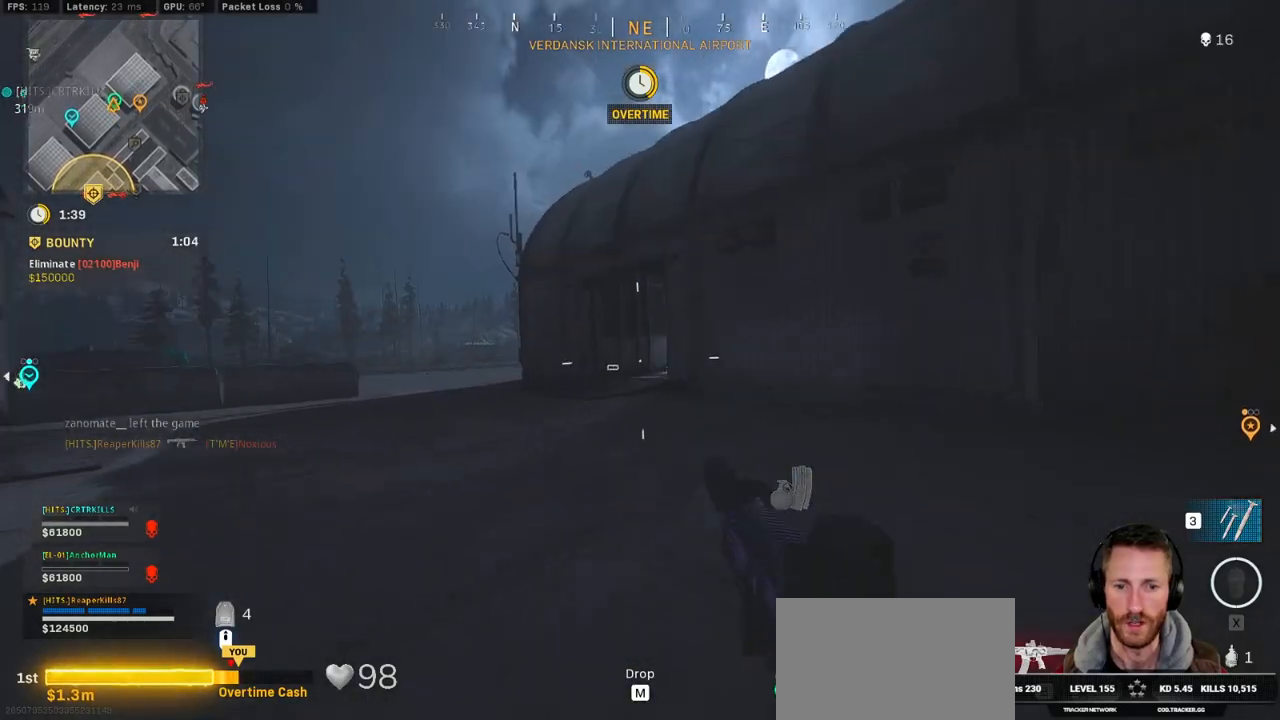
{"keys": ["shift", "w"], "mouse": [], "events": [[17, "c", "up"], [84, "space", "up"]]}
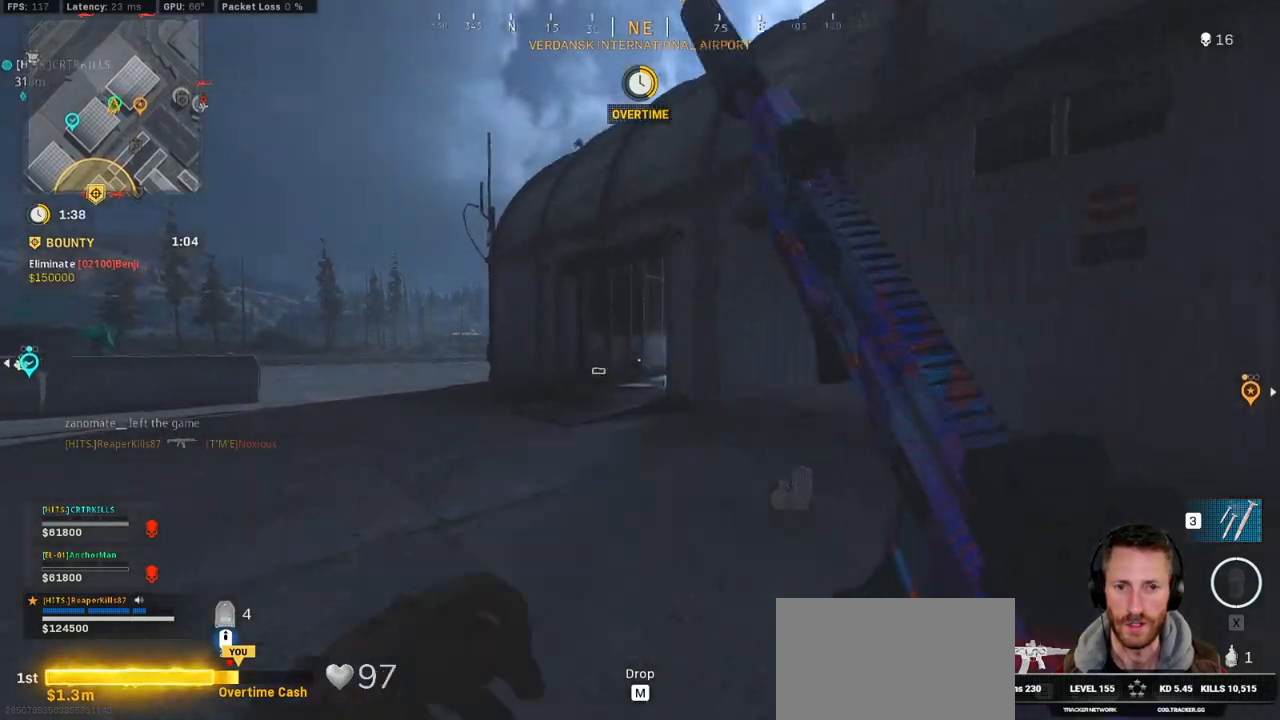
{"keys": ["shift", "w"], "mouse": [], "events": [[284, "mouse_wheel", "down"], [350, "mouse_wheel", "up"]]}
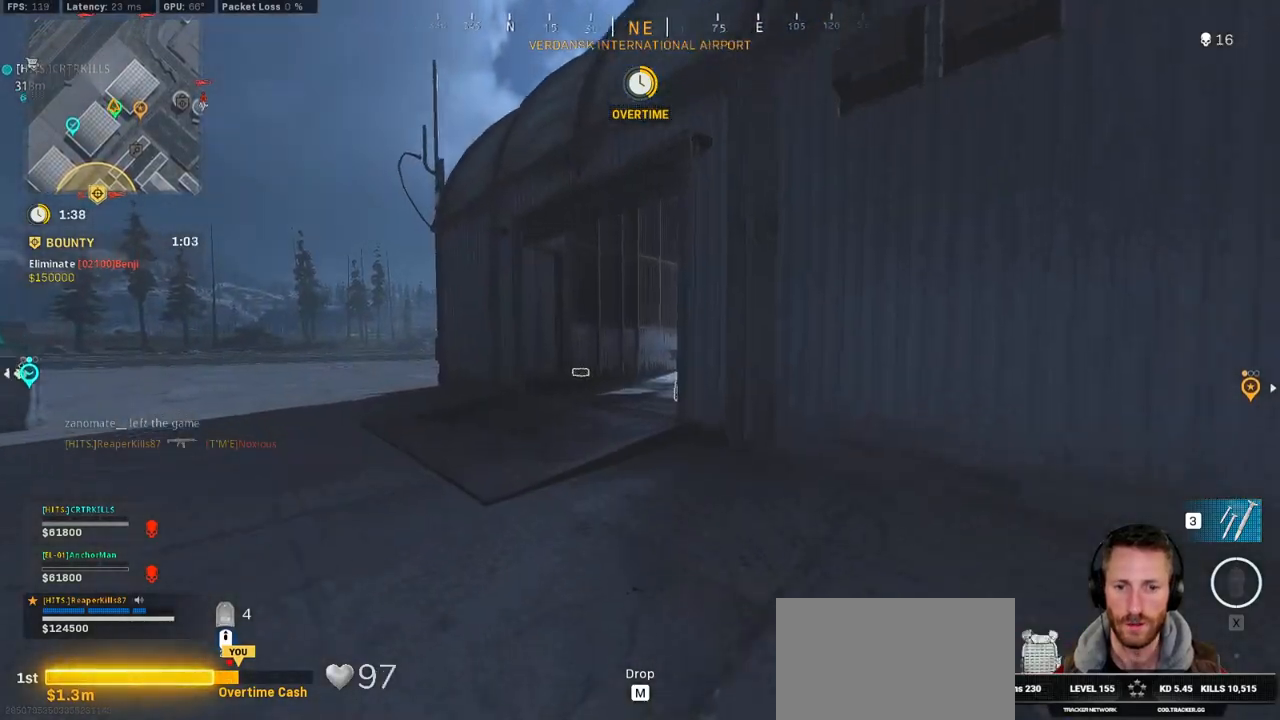
{"keys": ["a", "shift", "w"], "mouse": [], "events": [[34, "mouse_wheel", "down"], [84, "mouse_wheel", "up"], [417, "a", "down"]]}
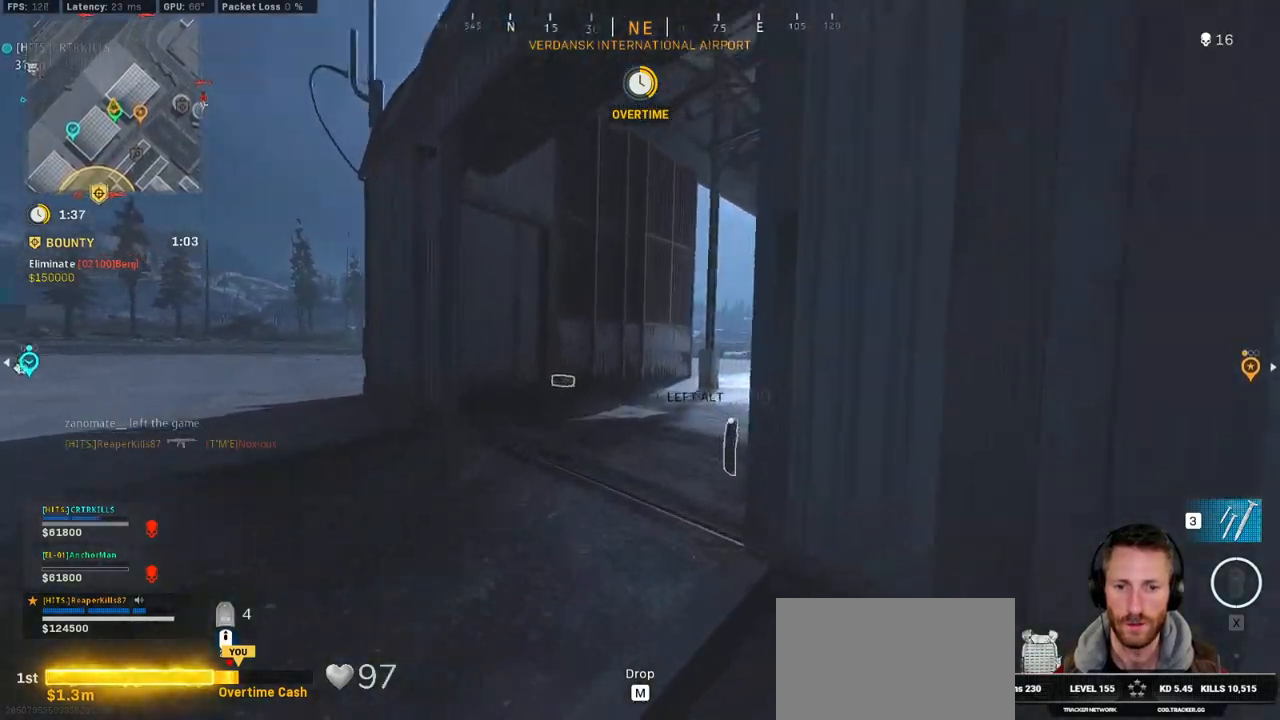
{"keys": ["d", "shift", "w"], "mouse": [], "events": [[117, "a", "up"], [484, "d", "down"]]}